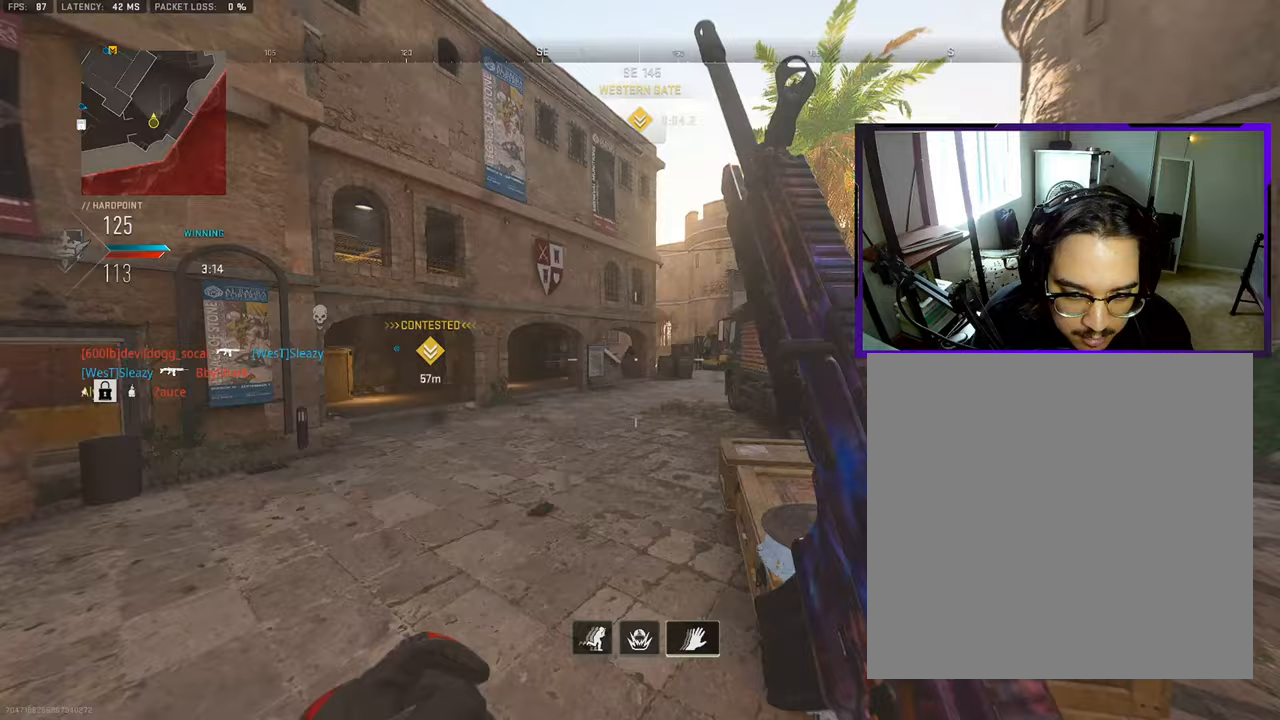
Gameplay with a controller (PlayStation layout); each line is a JSON object with the inputs held at the frame after it. "events" lists button and stick changes between this image and that frame as [ms after this image, input, new state], when the widget could be followed in between. Not read: L1 L2 R1 R2.
{"buttons": ["CROSS"], "left_stick": "up-right", "right_stick": "center", "events": [[17, "CROSS", "up"], [17, "left_stick", "up"], [300, "L3", "down"], [400, "CROSS", "down"], [400, "left_stick", "up-right"], [417, "L3", "up"]]}
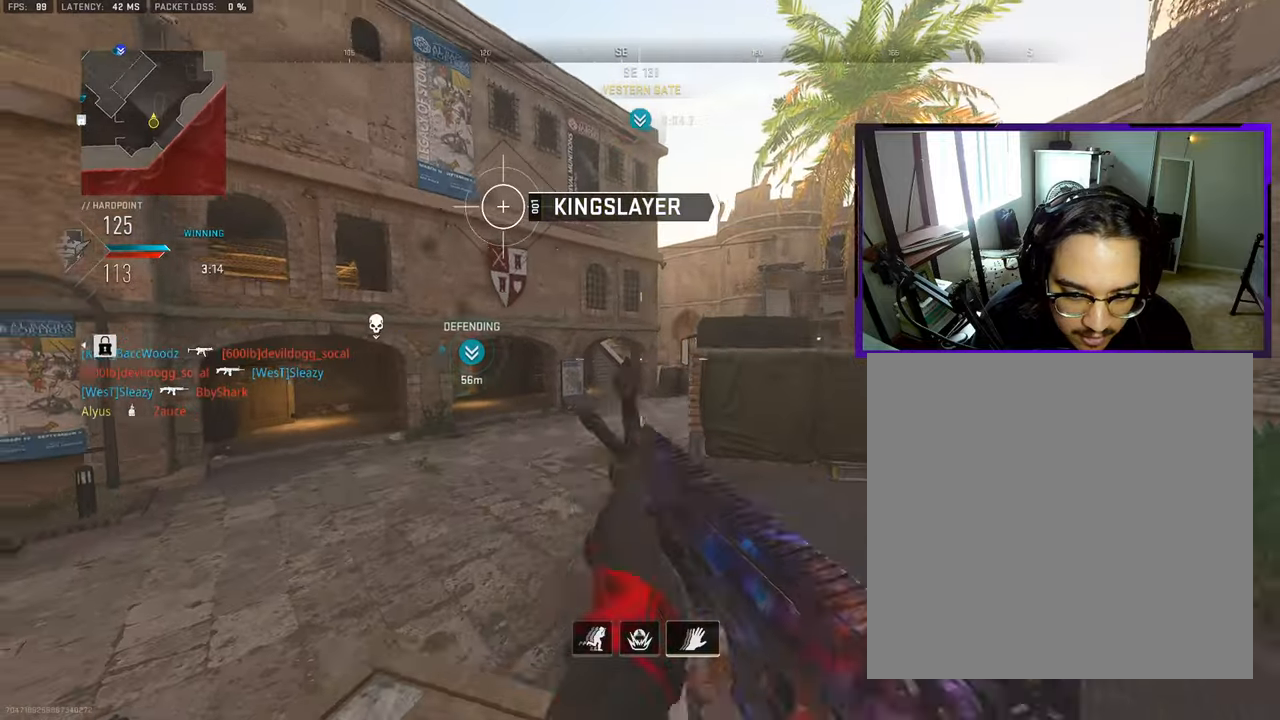
{"buttons": [], "left_stick": "up", "right_stick": "center", "events": [[33, "CROSS", "up"], [300, "L3", "down"], [333, "left_stick", "up"], [417, "L3", "up"]]}
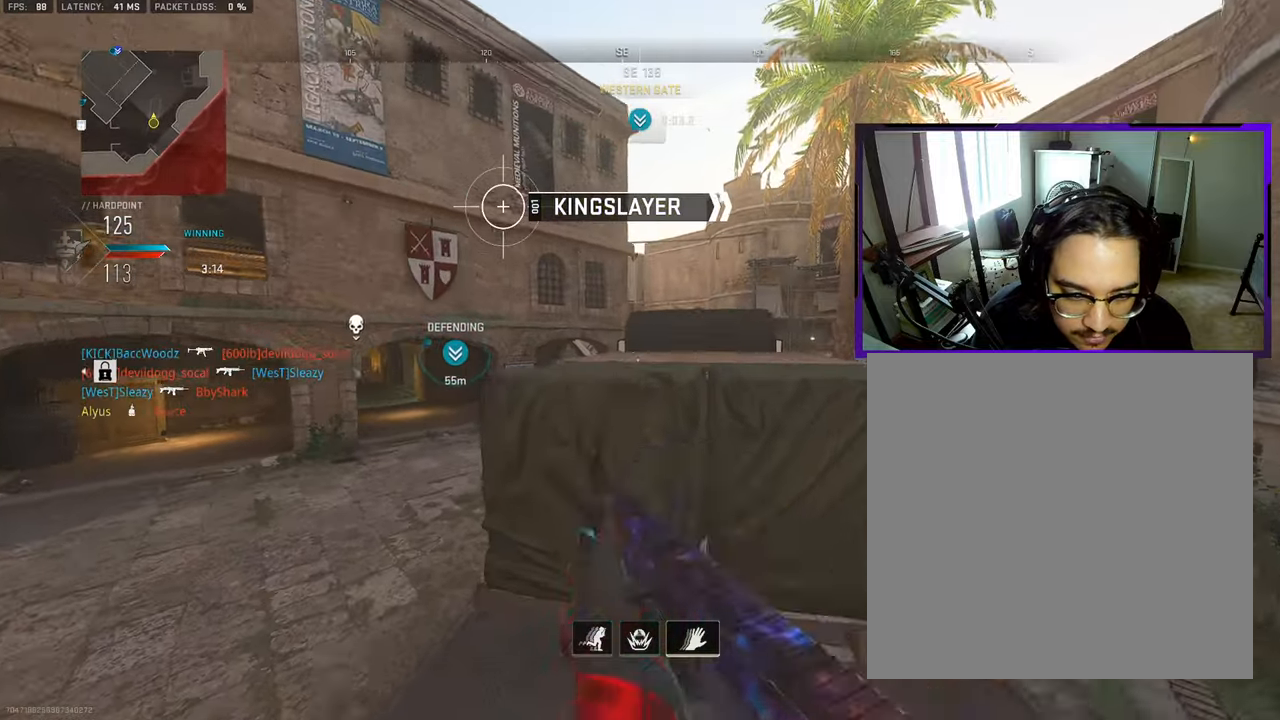
{"buttons": [], "left_stick": "left", "right_stick": "center", "events": [[150, "left_stick", "left"]]}
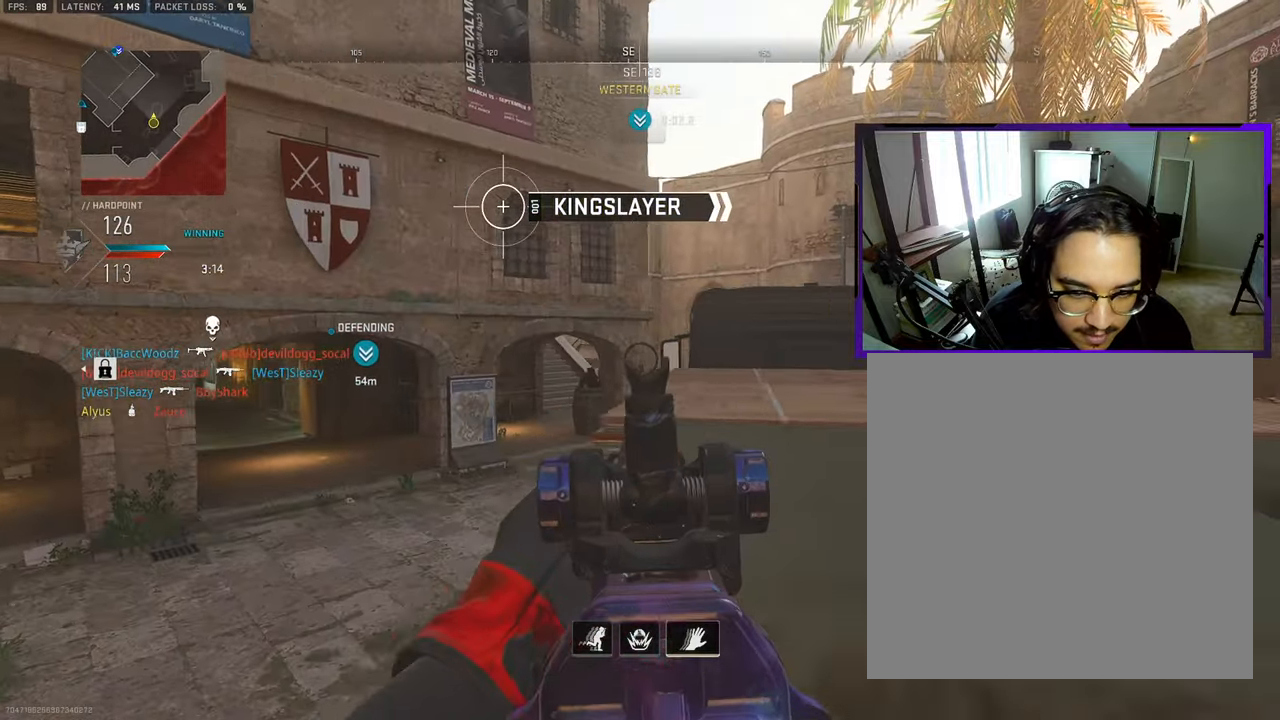
{"buttons": [], "left_stick": "left", "right_stick": "center", "events": [[133, "left_stick", "right"], [350, "left_stick", "left"]]}
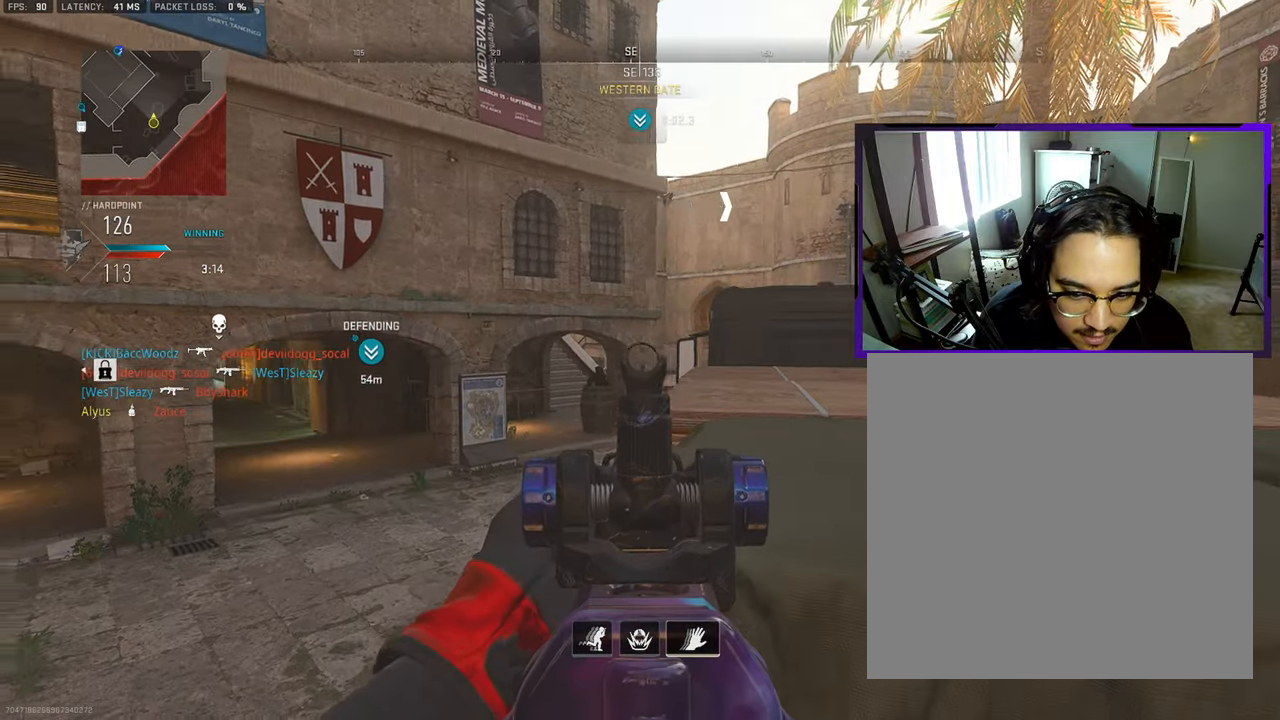
{"buttons": [], "left_stick": "right", "right_stick": "left", "events": [[17, "right_stick", "left"], [50, "left_stick", "right"], [167, "right_stick", "center"], [350, "right_stick", "left"]]}
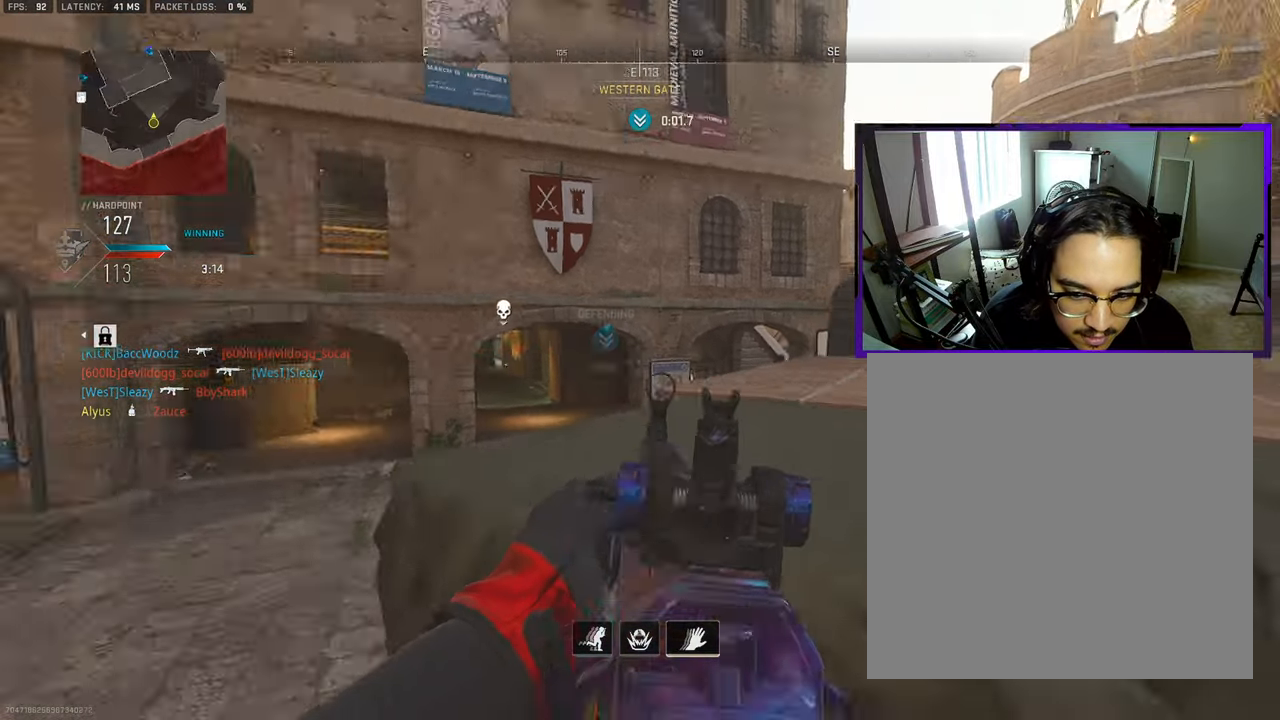
{"buttons": [], "left_stick": "left", "right_stick": "center", "events": [[83, "right_stick", "center"], [383, "left_stick", "center"], [433, "left_stick", "left"]]}
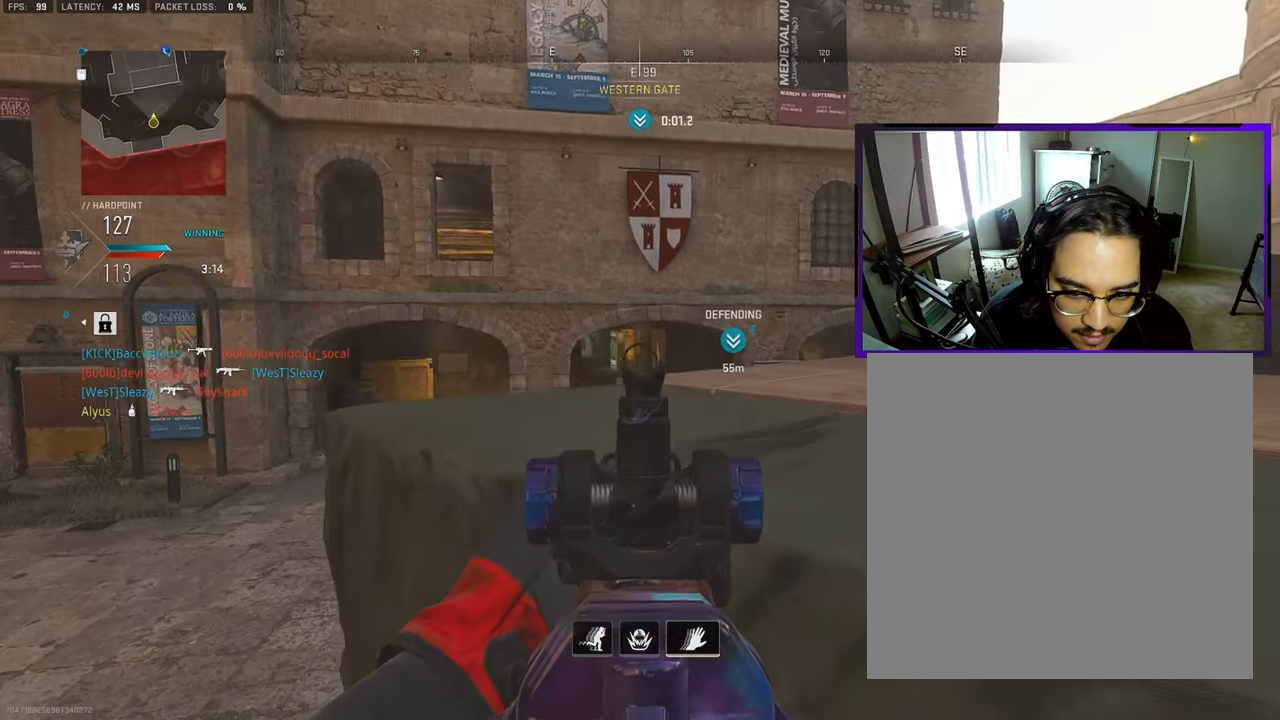
{"buttons": [], "left_stick": "center", "right_stick": "center", "events": [[17, "right_stick", "left"], [83, "left_stick", "right"], [83, "right_stick", "up-left"], [300, "right_stick", "center"], [483, "left_stick", "center"]]}
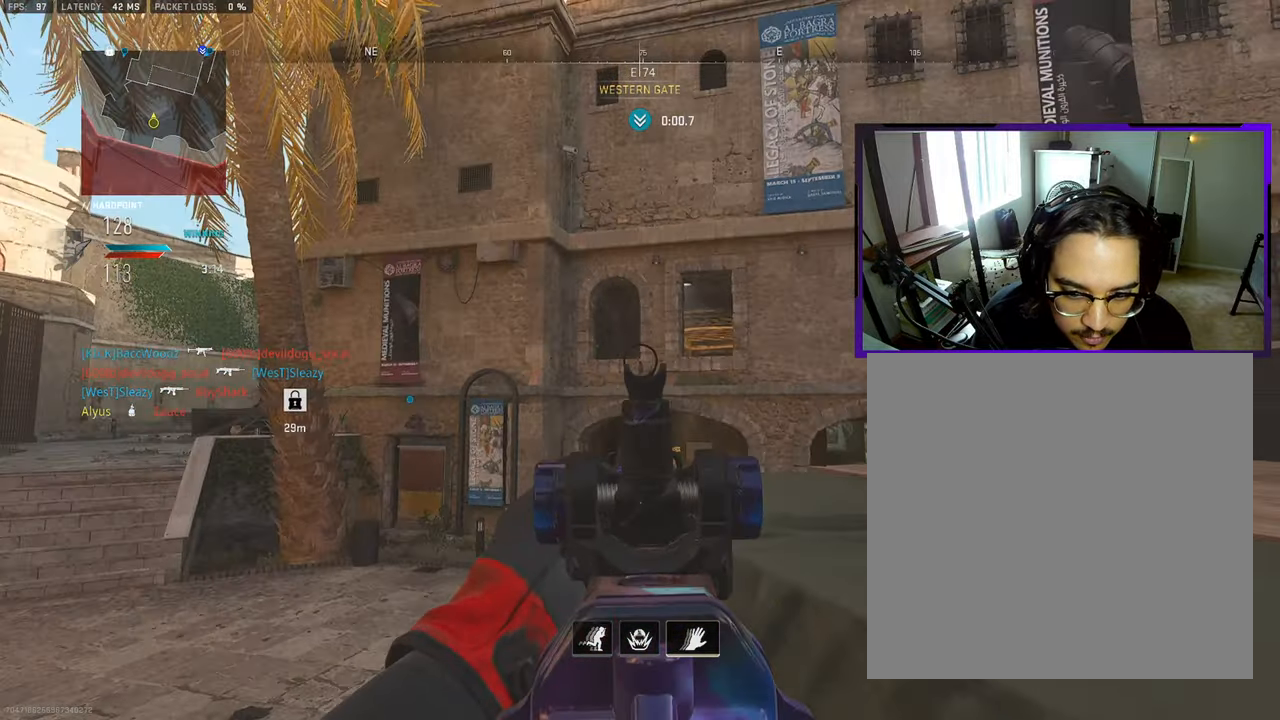
{"buttons": [], "left_stick": "center", "right_stick": "up", "events": [[167, "left_stick", "left"], [283, "left_stick", "center"], [333, "right_stick", "up"]]}
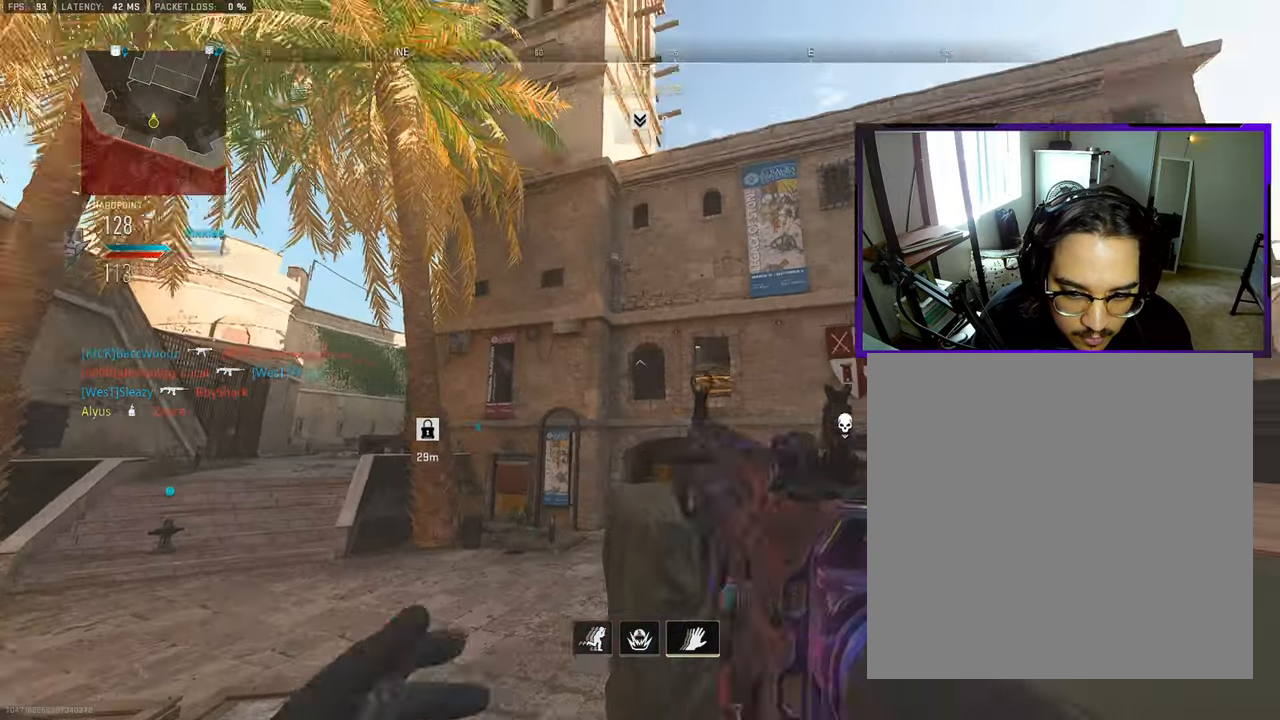
{"buttons": [], "left_stick": "up-left", "right_stick": "down-right", "events": [[67, "right_stick", "center"], [367, "left_stick", "up-right"], [500, "left_stick", "up-left"], [500, "right_stick", "down-right"]]}
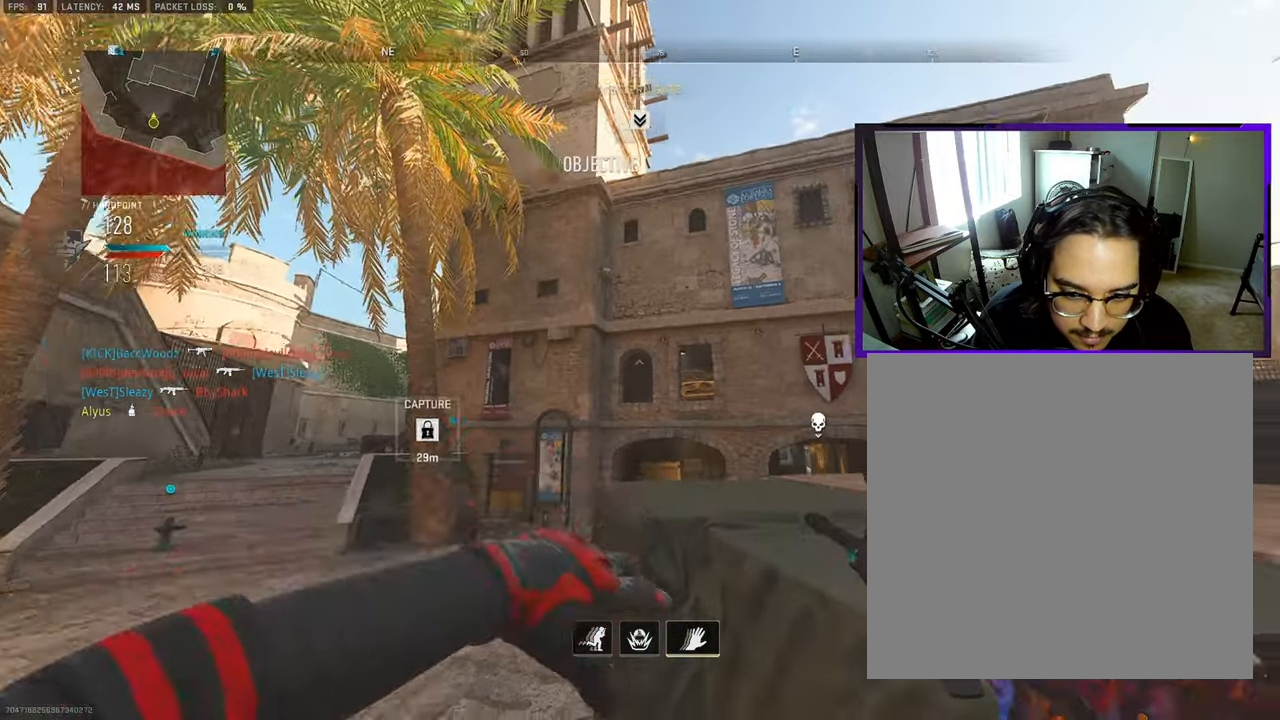
{"buttons": [], "left_stick": "left", "right_stick": "center", "events": [[117, "left_stick", "left"], [150, "right_stick", "center"], [283, "right_stick", "right"], [483, "right_stick", "center"]]}
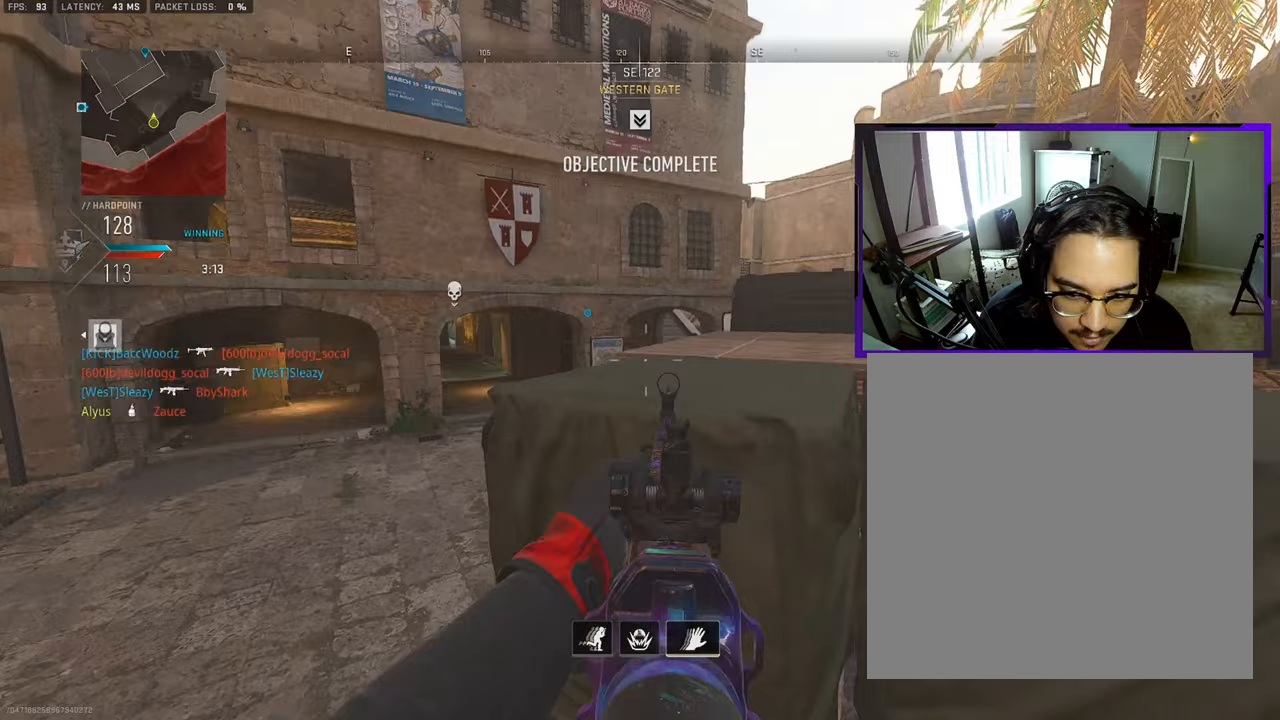
{"buttons": [], "left_stick": "right", "right_stick": "center", "events": [[100, "left_stick", "center"], [150, "left_stick", "right"], [250, "right_stick", "left"], [400, "right_stick", "center"]]}
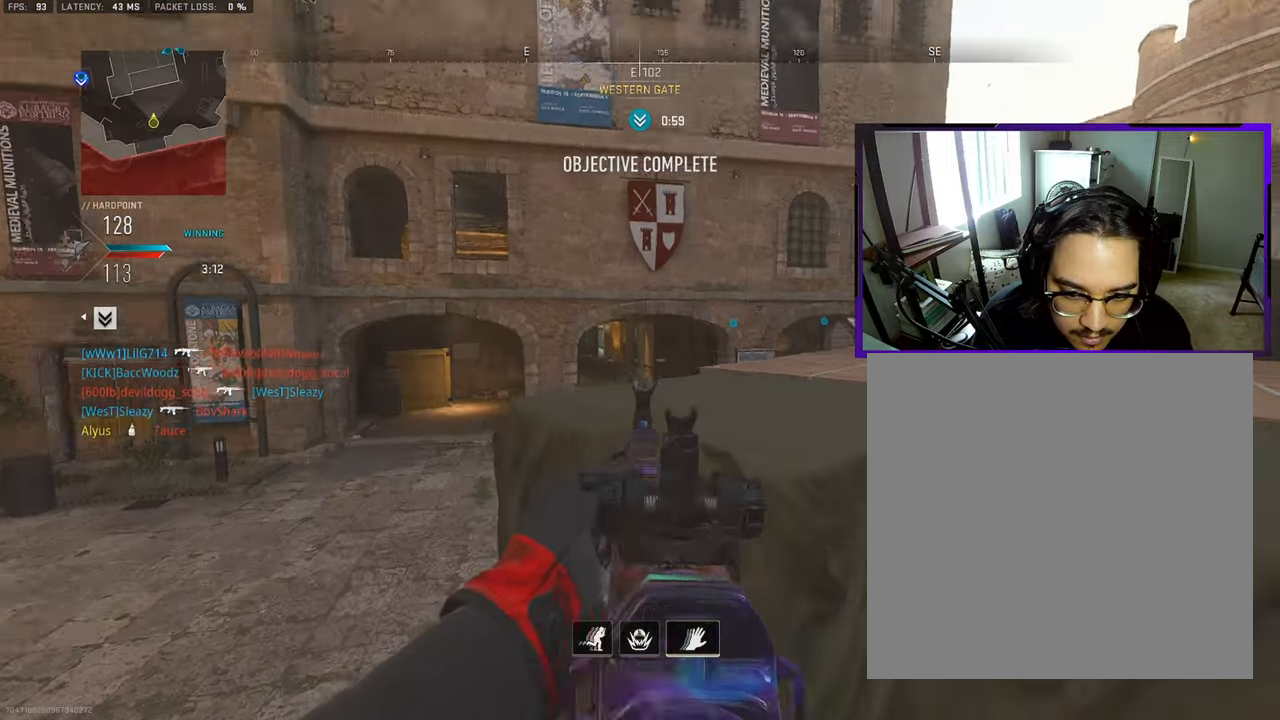
{"buttons": [], "left_stick": "up-left", "right_stick": "center", "events": [[167, "right_stick", "left"], [183, "left_stick", "left"], [333, "left_stick", "up-left"], [400, "L3", "down"], [467, "right_stick", "center"], [483, "L3", "up"]]}
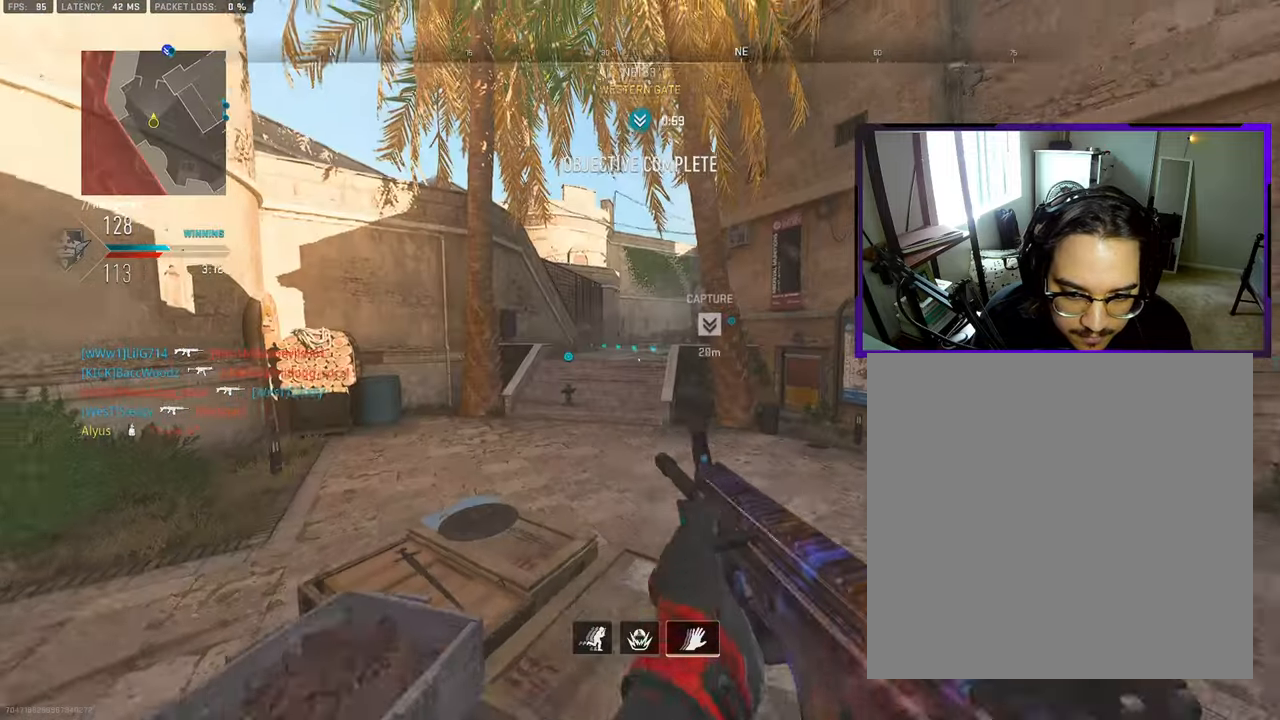
{"buttons": ["L3"], "left_stick": "up-left", "right_stick": "center", "events": [[67, "L3", "down"], [183, "L3", "up"], [267, "L3", "down"], [383, "L3", "up"], [500, "L3", "down"]]}
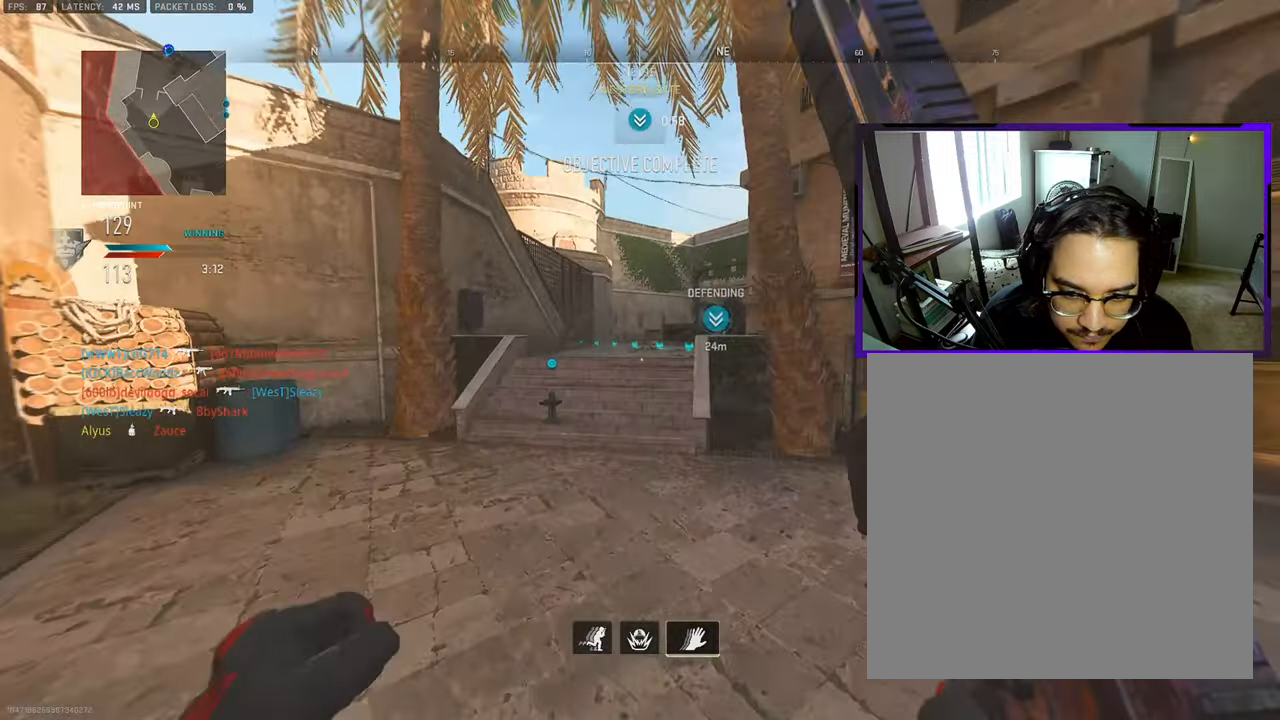
{"buttons": ["L3"], "left_stick": "up-left", "right_stick": "center", "events": [[100, "L3", "up"], [100, "right_stick", "right"], [200, "L3", "down"], [217, "right_stick", "center"], [300, "L3", "up"], [417, "L3", "down"]]}
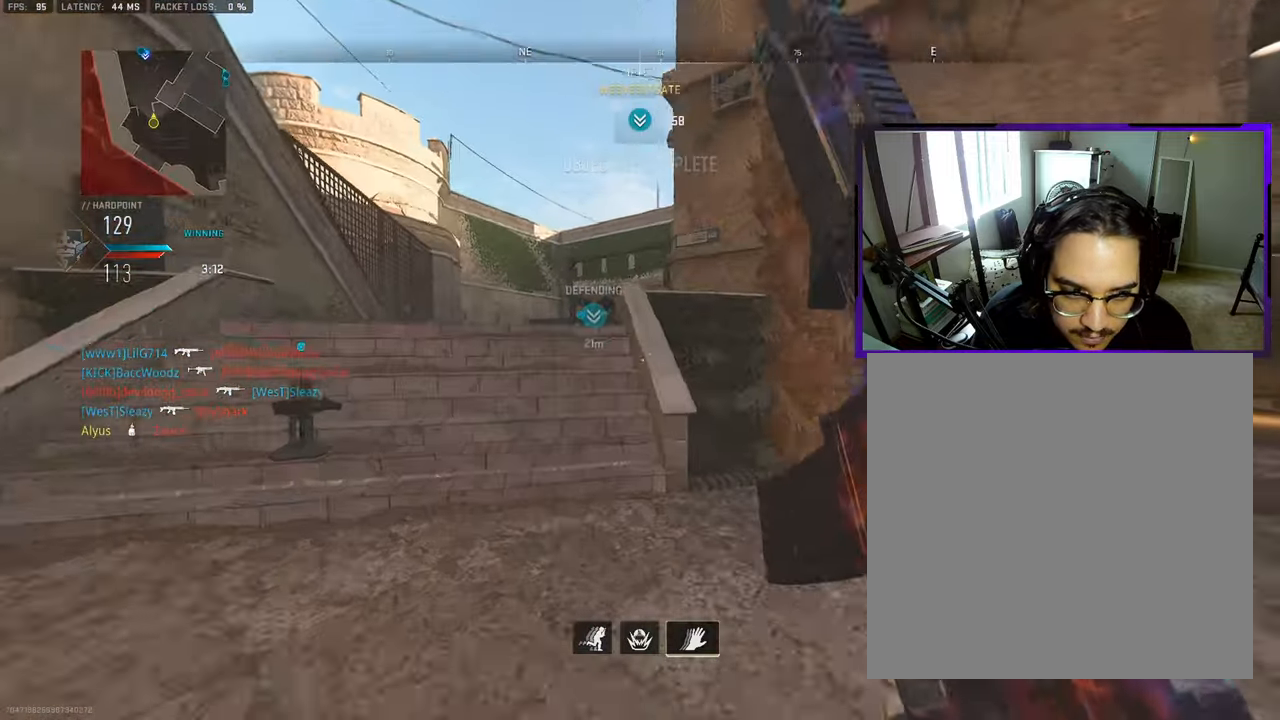
{"buttons": [], "left_stick": "up-left", "right_stick": "center", "events": [[17, "L3", "up"], [100, "L3", "down"], [133, "right_stick", "right"], [200, "CROSS", "down"], [233, "L3", "up"], [267, "right_stick", "center"], [283, "left_stick", "left"], [317, "CROSS", "up"], [500, "left_stick", "up-left"]]}
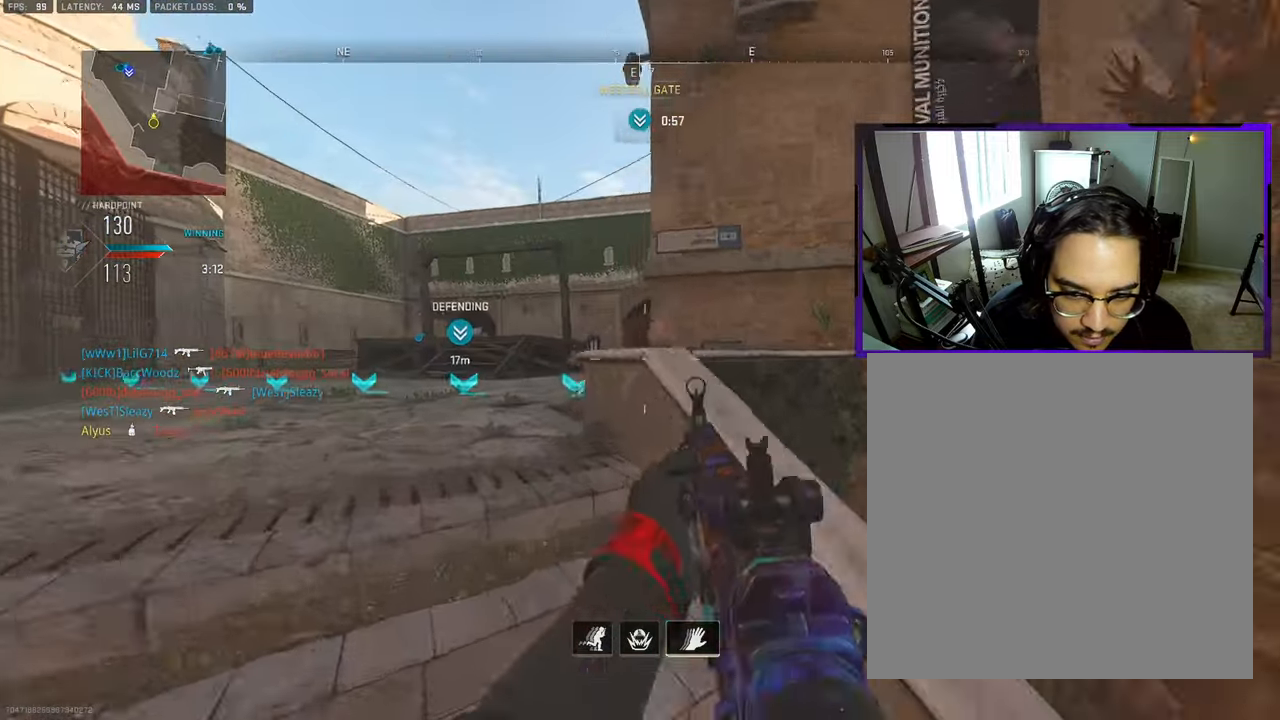
{"buttons": [], "left_stick": "up-right", "right_stick": "left", "events": [[217, "right_stick", "right"], [283, "right_stick", "center"], [367, "left_stick", "up"], [400, "right_stick", "left"], [467, "left_stick", "up-right"]]}
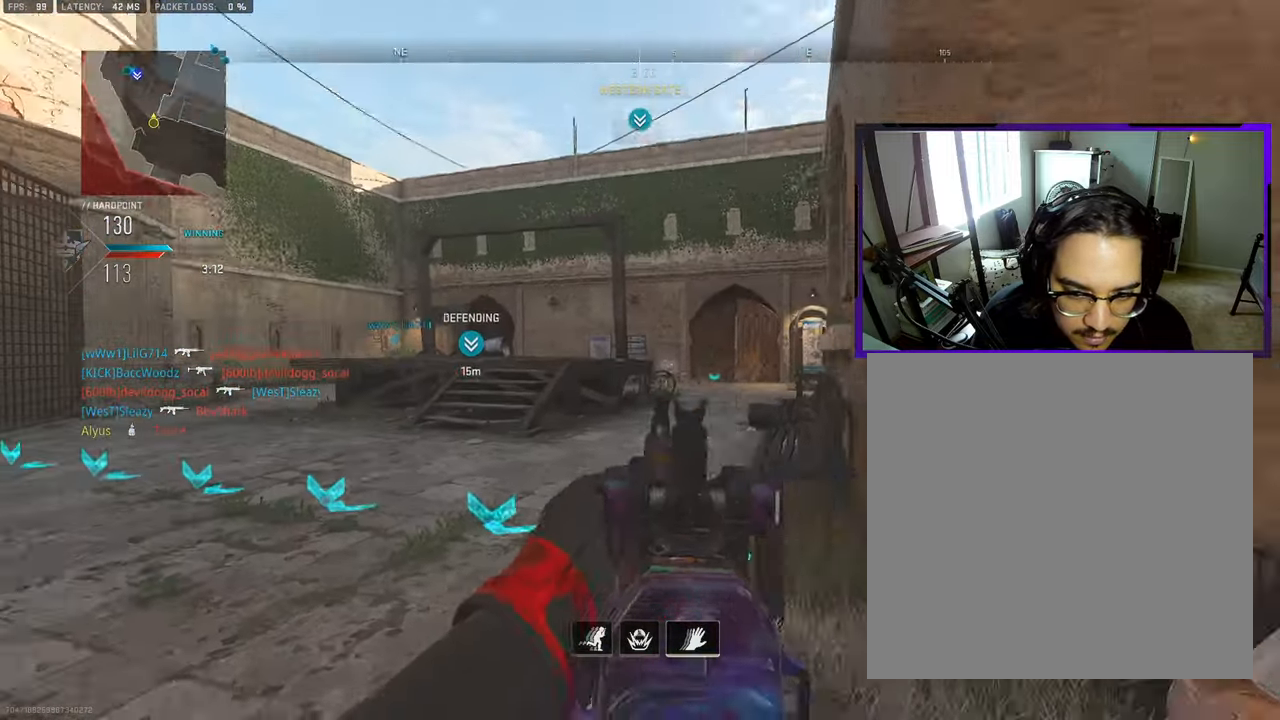
{"buttons": [], "left_stick": "up-right", "right_stick": "center", "events": [[83, "right_stick", "center"], [167, "right_stick", "left"], [383, "right_stick", "center"]]}
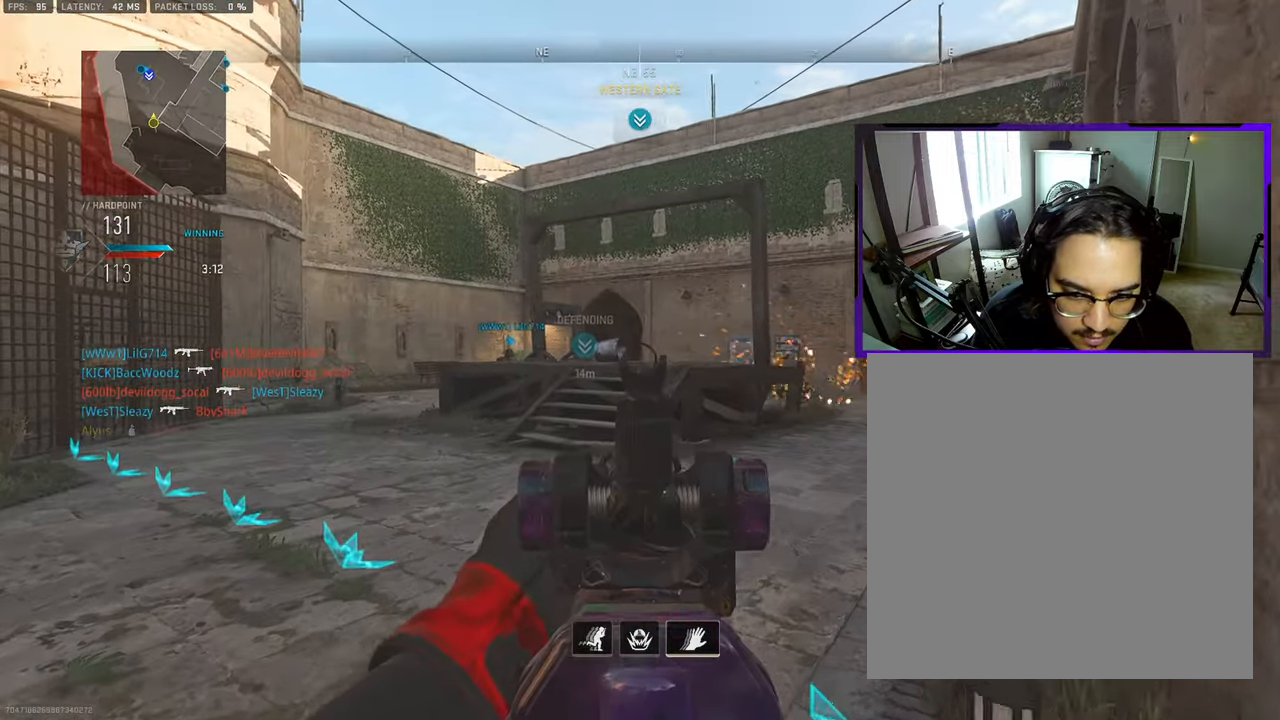
{"buttons": [], "left_stick": "up-right", "right_stick": "center", "events": []}
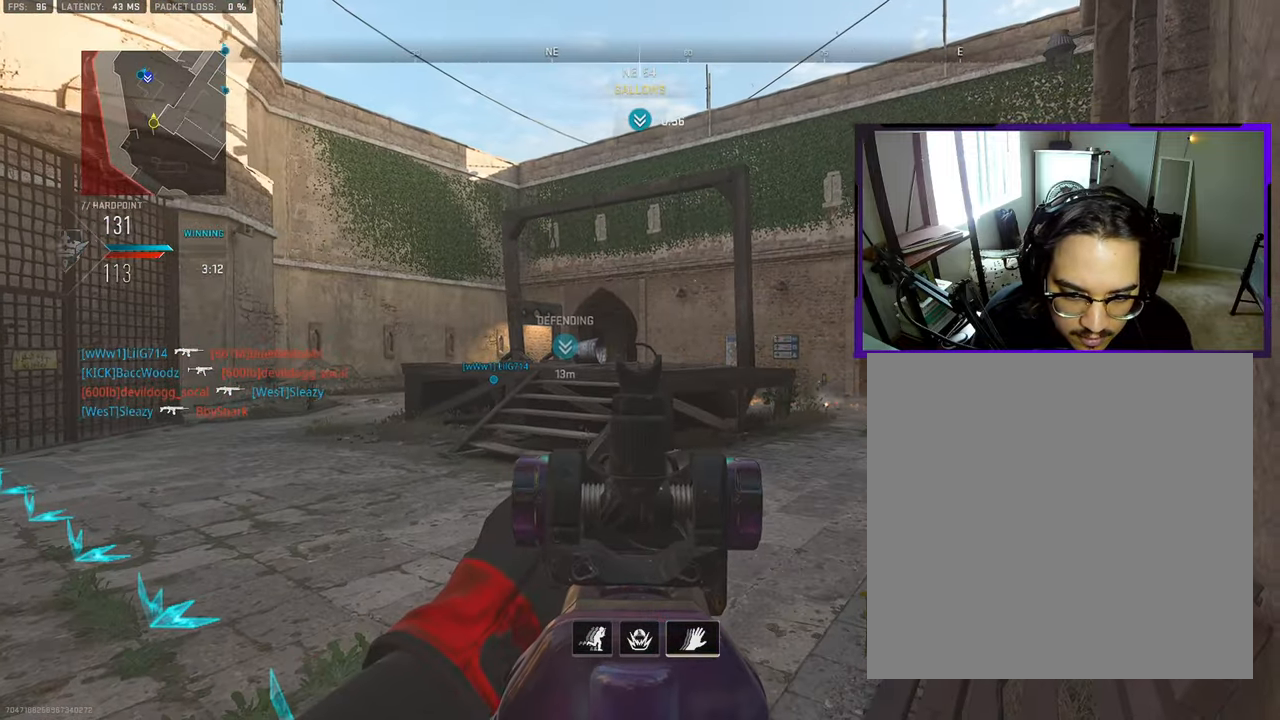
{"buttons": [], "left_stick": "down-left", "right_stick": "right", "events": [[33, "left_stick", "up"], [167, "left_stick", "up-right"], [333, "left_stick", "center"], [400, "left_stick", "down-left"], [500, "right_stick", "right"]]}
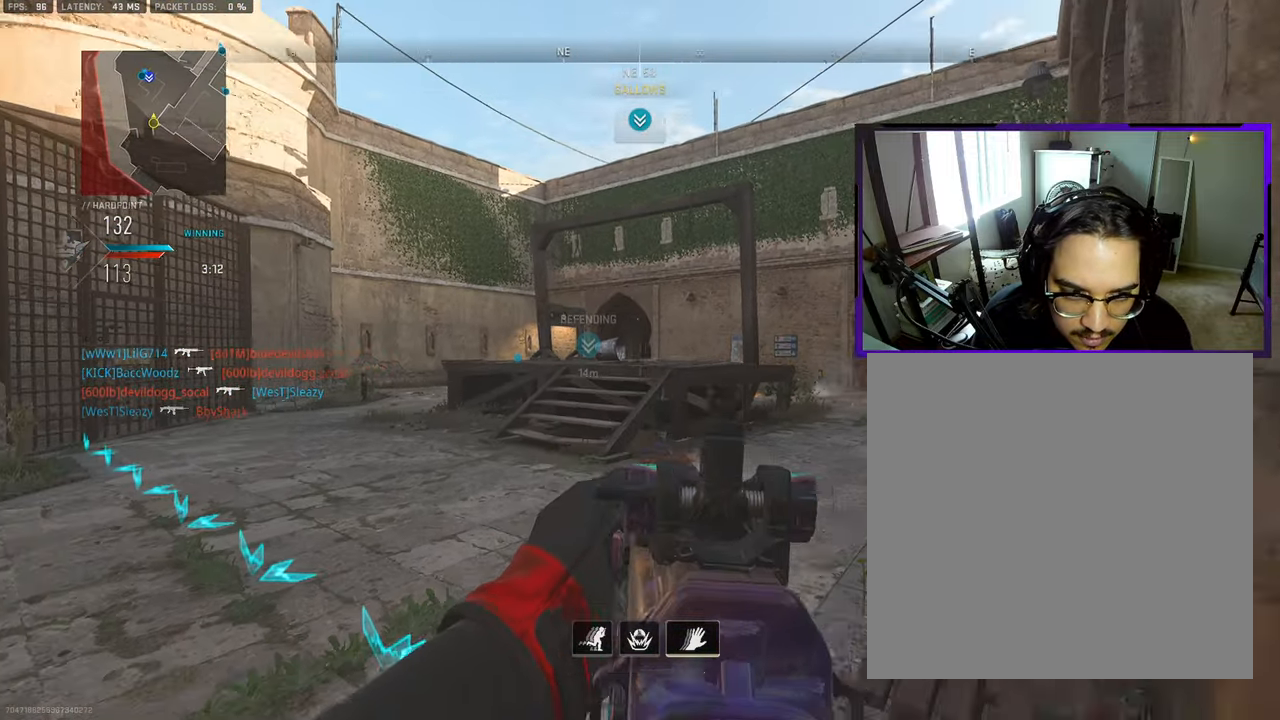
{"buttons": [], "left_stick": "up-right", "right_stick": "center", "events": [[150, "left_stick", "down-right"], [250, "CROSS", "down"], [267, "left_stick", "up-right"], [367, "CROSS", "up"], [367, "right_stick", "center"]]}
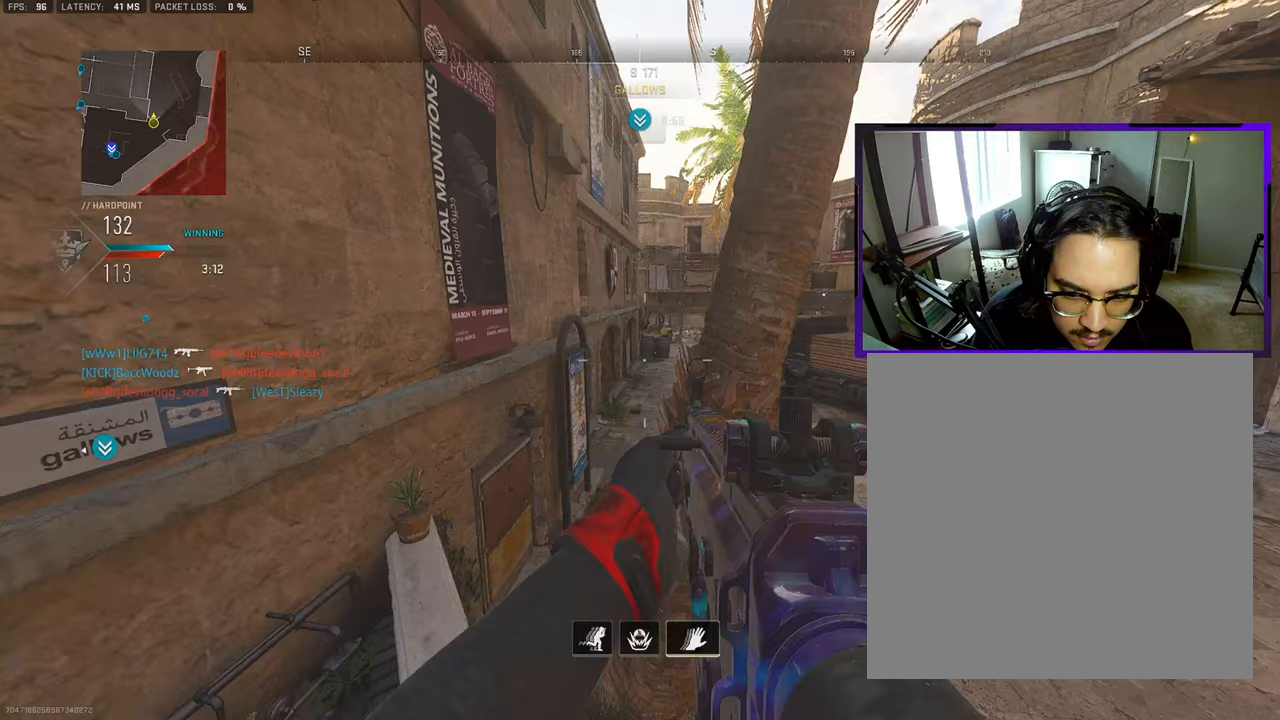
{"buttons": ["L3"], "left_stick": "up-right", "right_stick": "center", "events": [[67, "L3", "down"], [67, "left_stick", "up"], [183, "L3", "up"], [217, "left_stick", "up-right"], [300, "L3", "down"], [400, "L3", "up"], [500, "L3", "down"]]}
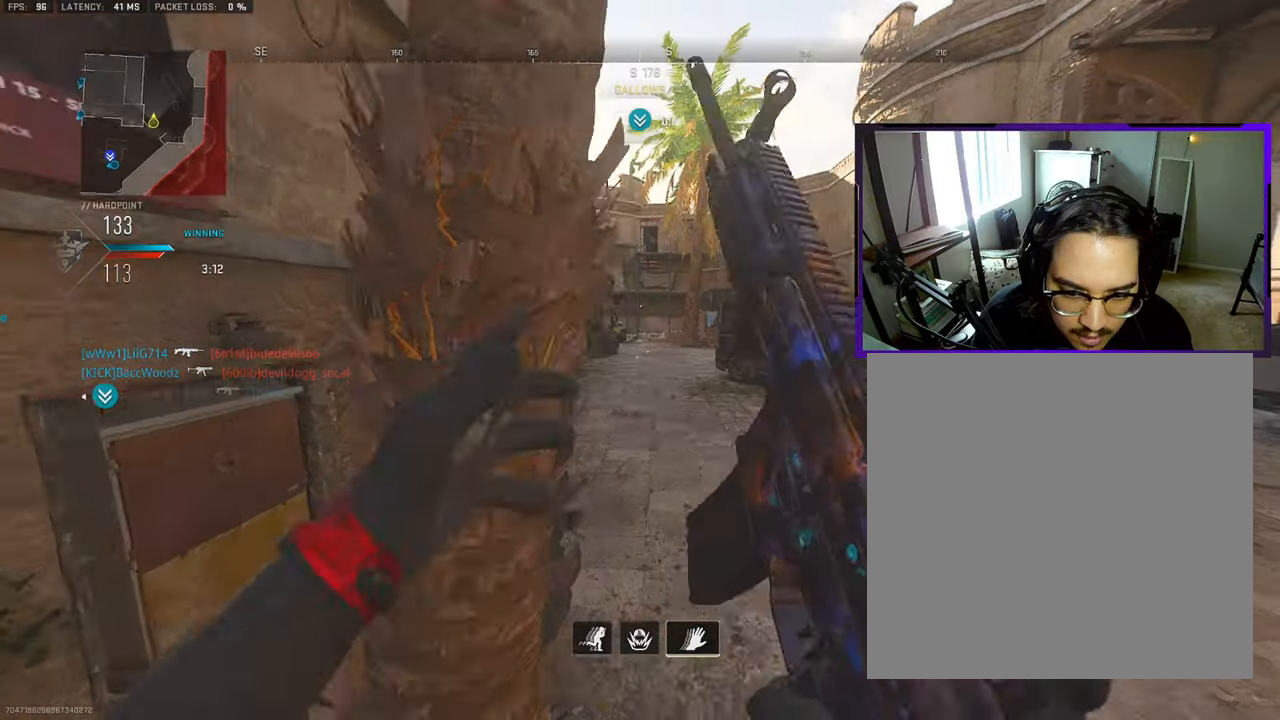
{"buttons": [], "left_stick": "up-left", "right_stick": "center", "events": [[117, "L3", "up"], [200, "L3", "down"], [317, "L3", "up"], [367, "left_stick", "up-left"], [417, "right_stick", "left"], [483, "right_stick", "center"]]}
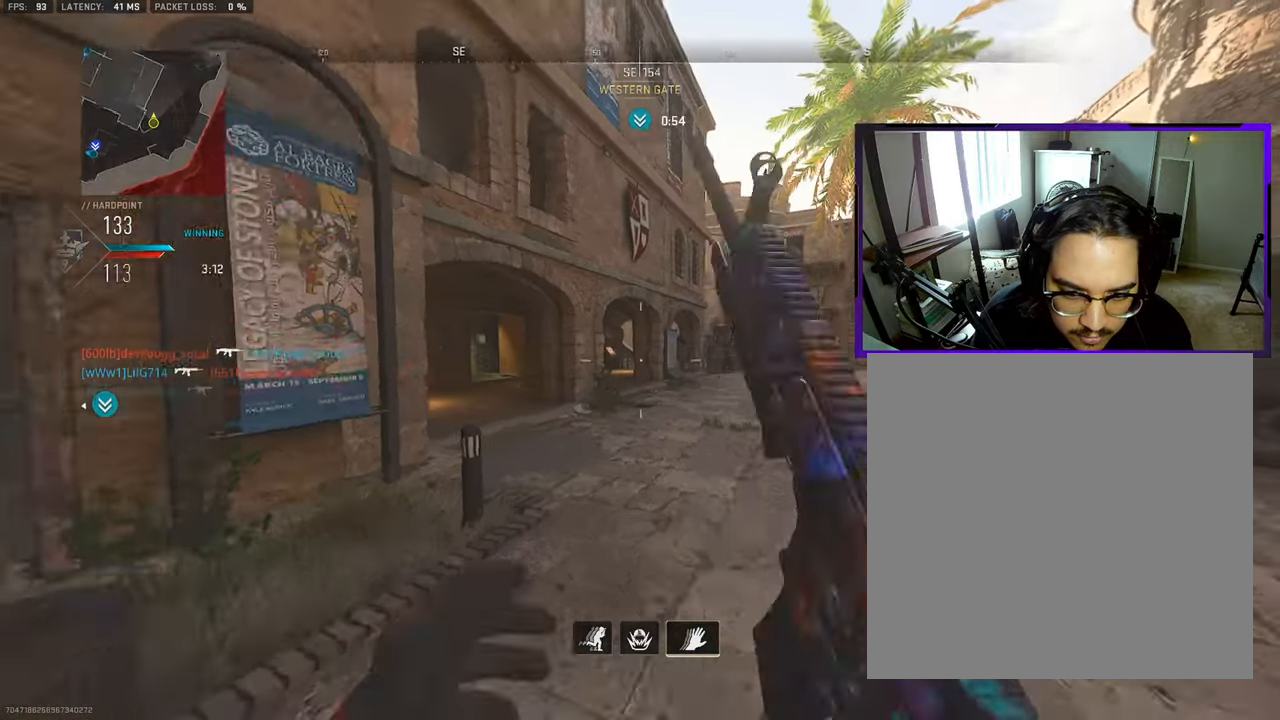
{"buttons": ["L3"], "left_stick": "up-left", "right_stick": "left", "events": [[33, "L3", "down"], [150, "L3", "up"], [217, "L3", "down"], [333, "L3", "up"], [400, "right_stick", "left"], [417, "L3", "down"]]}
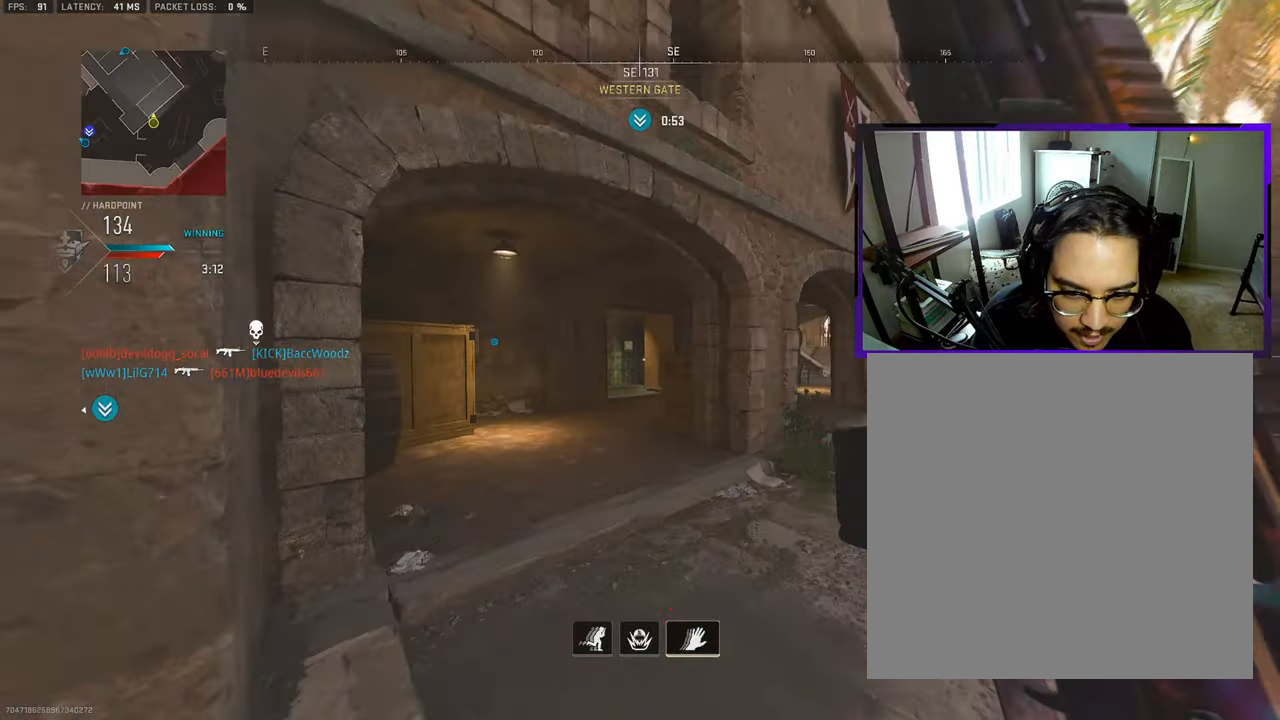
{"buttons": [], "left_stick": "down", "right_stick": "center", "events": [[33, "right_stick", "center"], [83, "right_stick", "right"], [100, "L3", "up"], [117, "CROSS", "down"], [233, "CROSS", "up"], [233, "left_stick", "down-left"], [450, "left_stick", "down"], [467, "right_stick", "center"]]}
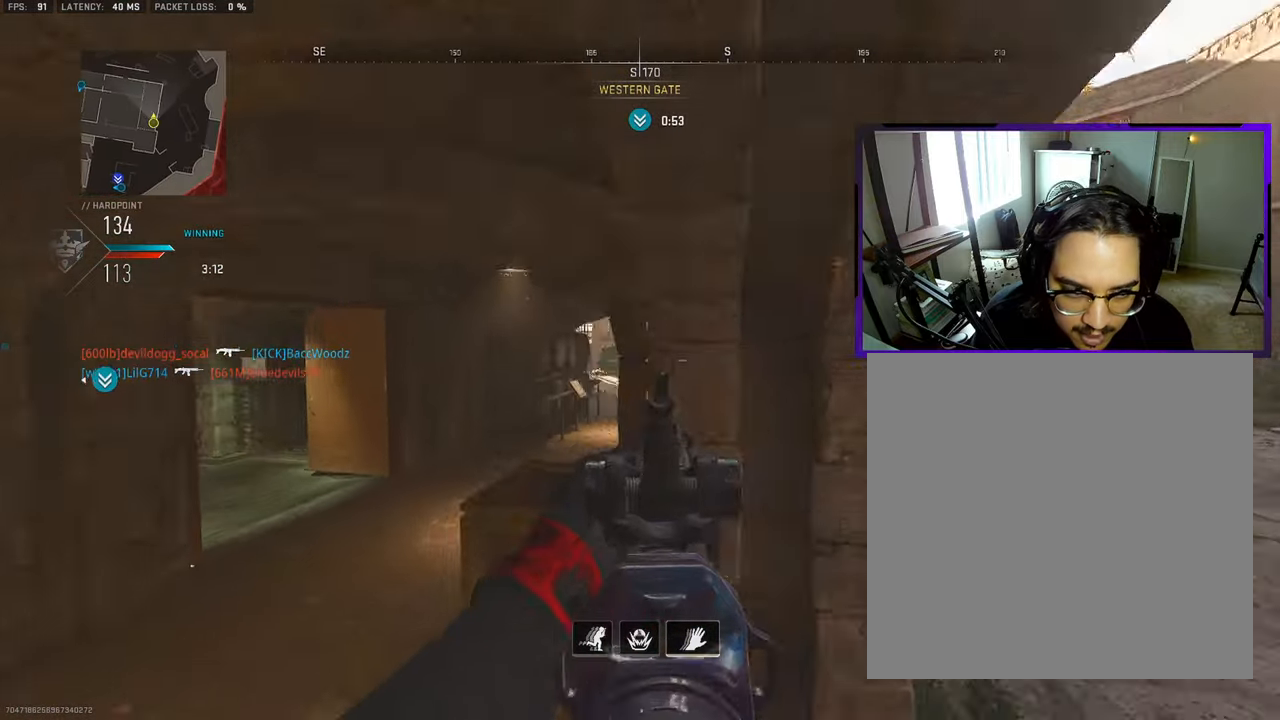
{"buttons": [], "left_stick": "down-right", "right_stick": "left", "events": [[233, "right_stick", "right"], [283, "left_stick", "down-right"], [333, "right_stick", "center"], [417, "right_stick", "left"]]}
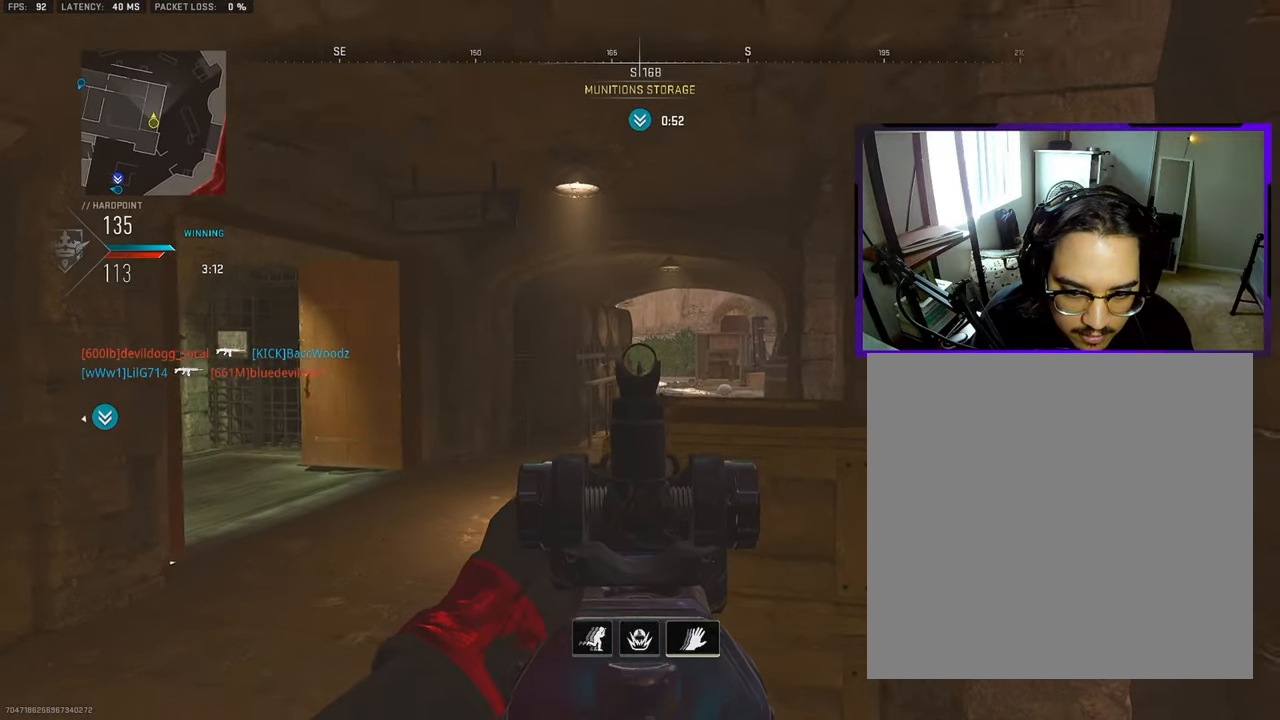
{"buttons": [], "left_stick": "right", "right_stick": "center", "events": [[33, "right_stick", "center"], [233, "left_stick", "left"], [400, "left_stick", "center"], [450, "left_stick", "right"]]}
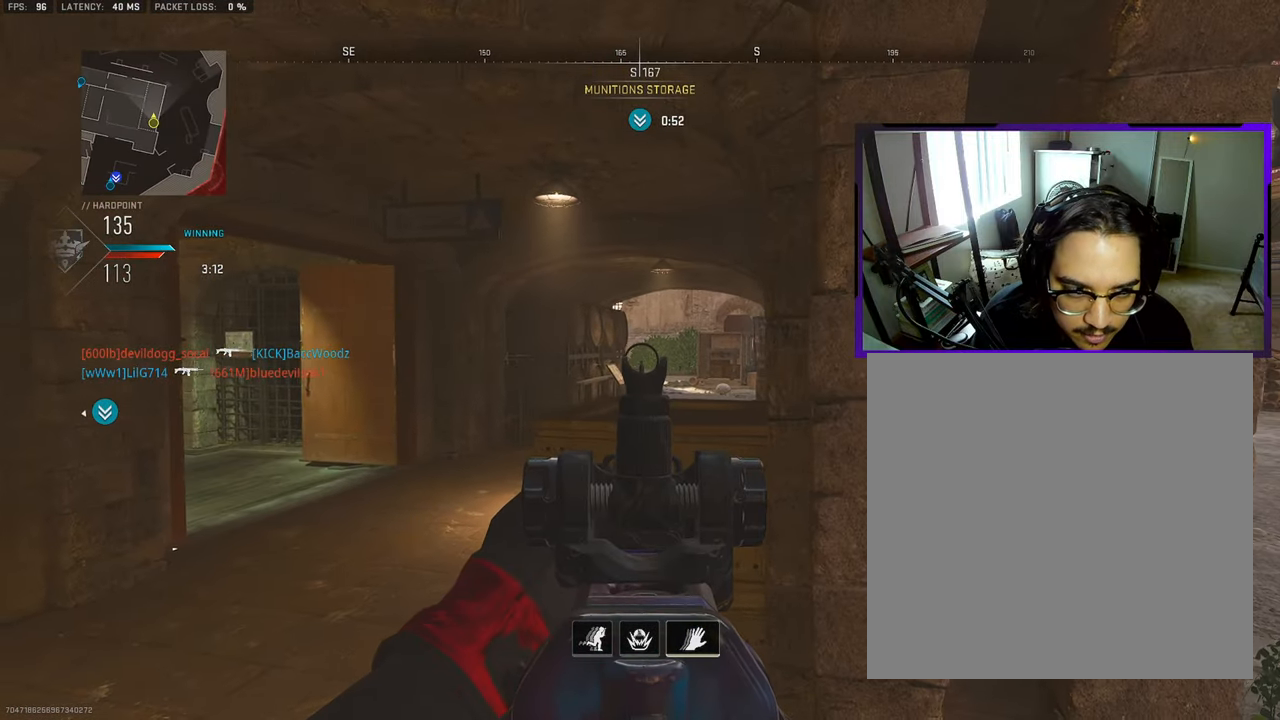
{"buttons": [], "left_stick": "left", "right_stick": "center", "events": [[117, "left_stick", "center"], [500, "left_stick", "left"]]}
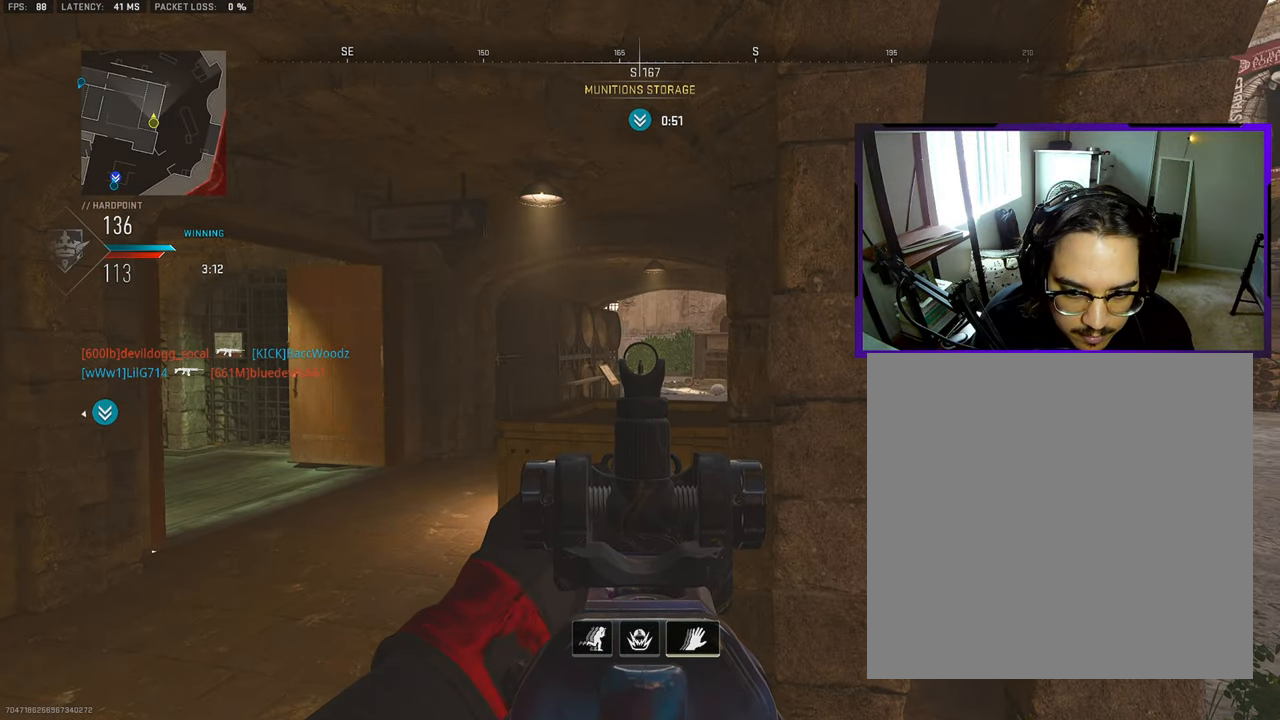
{"buttons": [], "left_stick": "up-left", "right_stick": "center", "events": [[183, "left_stick", "center"], [433, "left_stick", "up-left"]]}
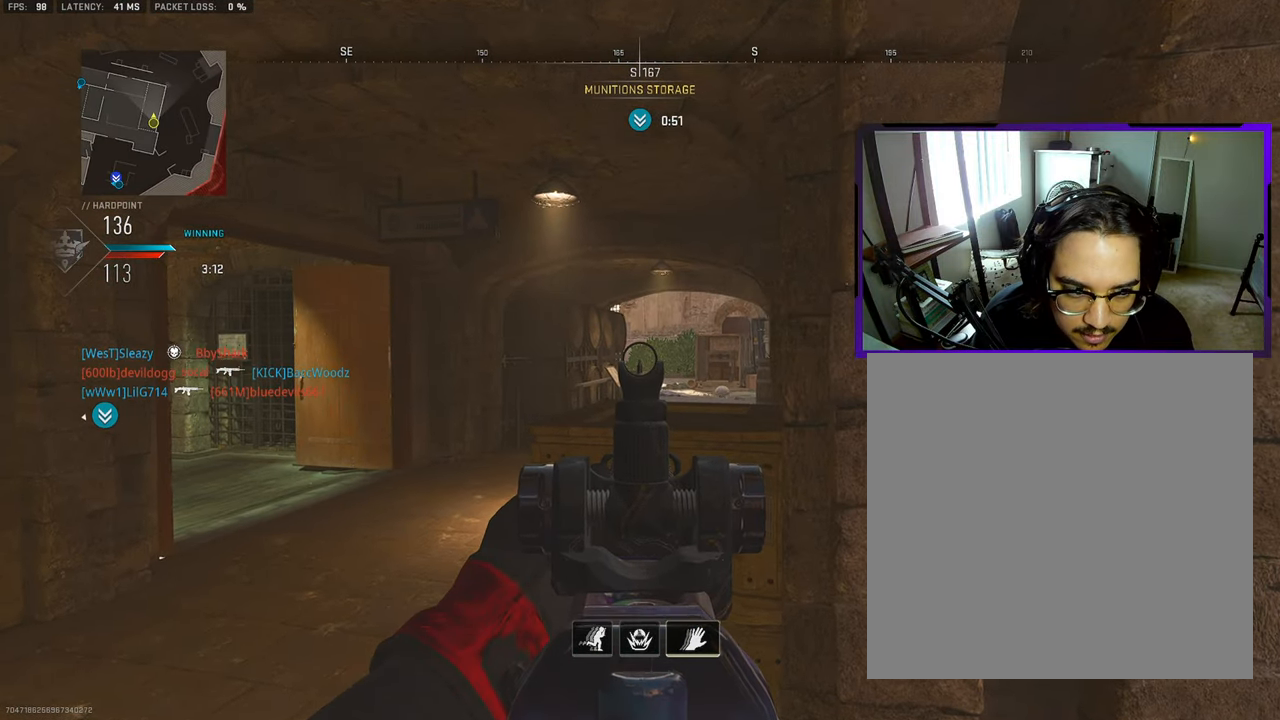
{"buttons": [], "left_stick": "up-right", "right_stick": "left", "events": [[117, "right_stick", "left"], [183, "L3", "down"], [283, "right_stick", "center"], [300, "L3", "up"], [300, "left_stick", "up"], [367, "L3", "down"], [383, "right_stick", "left"], [483, "L3", "up"], [483, "left_stick", "up-right"]]}
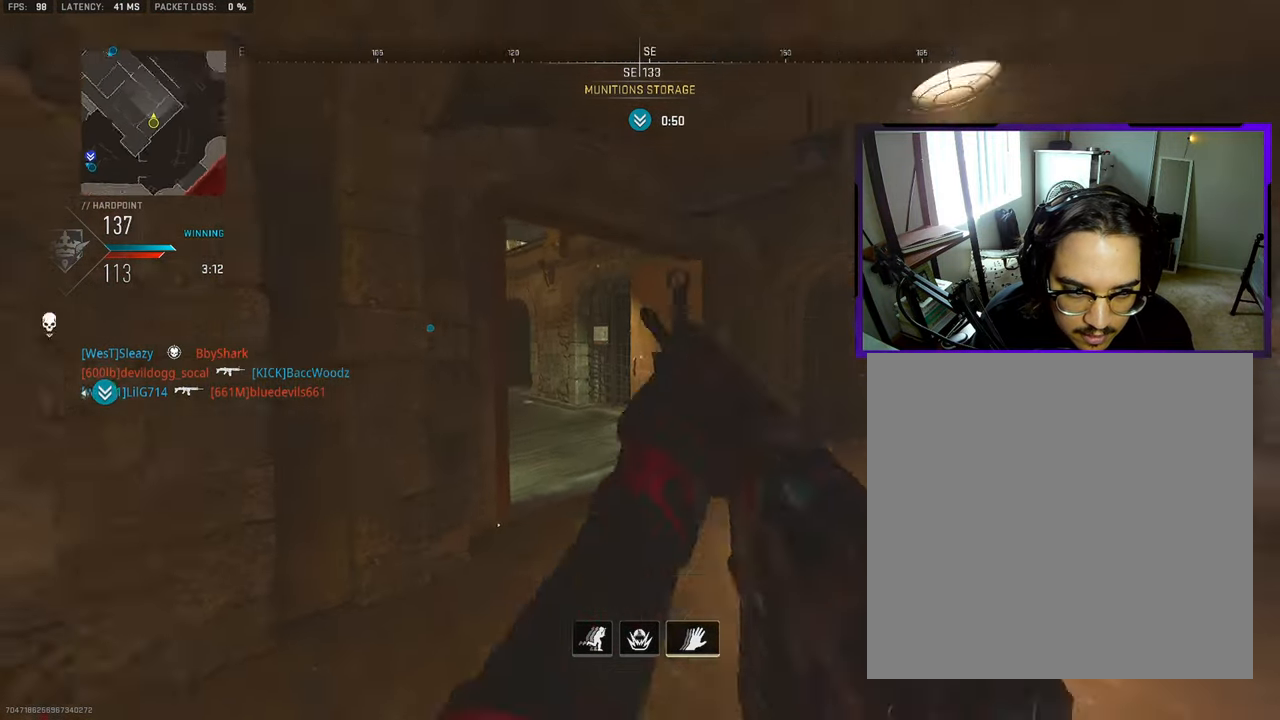
{"buttons": [], "left_stick": "center", "right_stick": "center", "events": [[83, "L3", "down"], [183, "L3", "up"], [217, "left_stick", "right"], [267, "right_stick", "center"], [483, "left_stick", "center"]]}